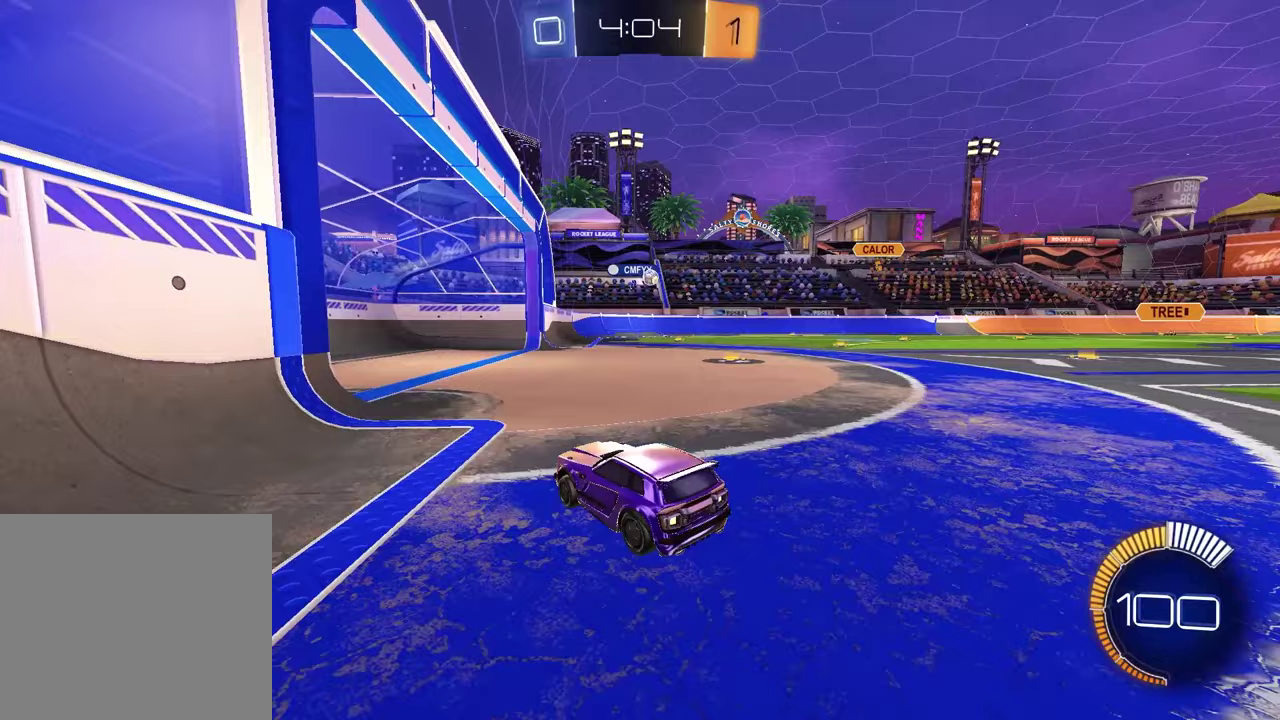
Gameplay with a controller (PlayStation layout); each line is a JSON object with the inputs held at the frame after it. "events" lists button and stick changes between this image and that frame as [ms after this image, input, new state], when the widget could be followed in between.
{"buttons": [], "left_stick": "center", "right_stick": "center", "events": [[117, "left_stick", "center"]]}
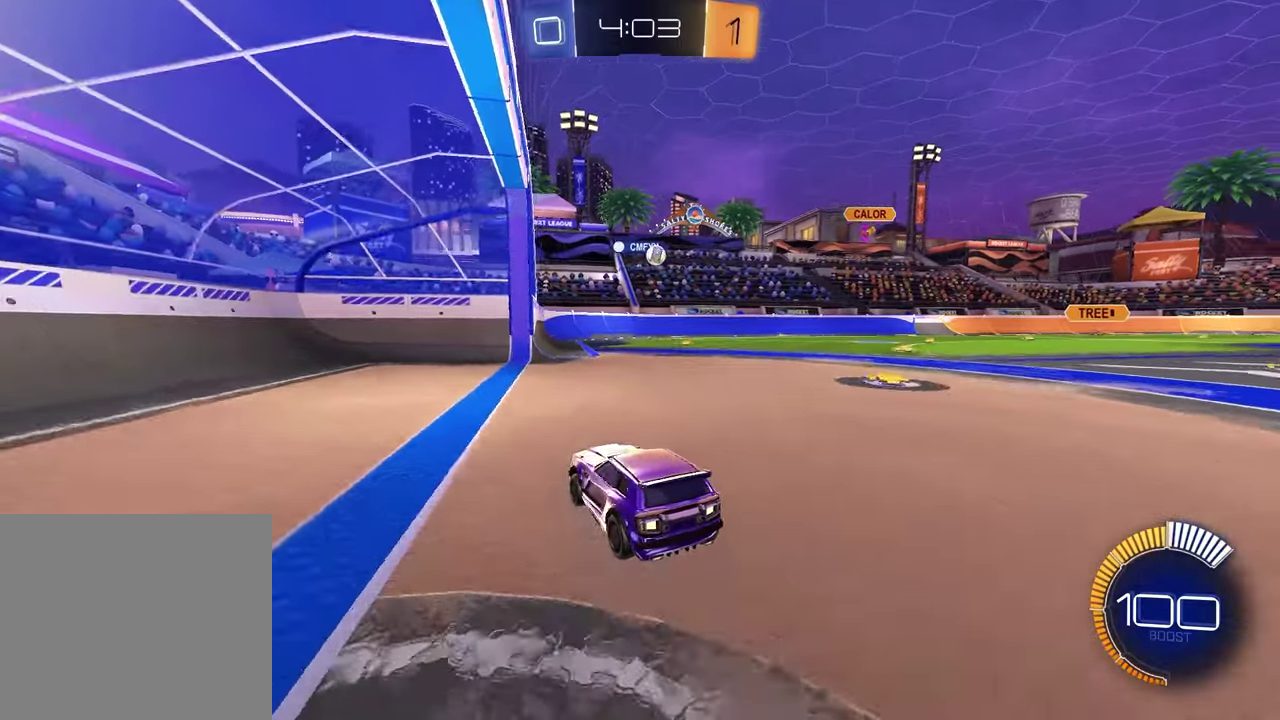
{"buttons": ["R2"], "left_stick": "right", "right_stick": "center", "events": [[50, "left_stick", "down-left"], [117, "left_stick", "center"], [200, "left_stick", "up-right"], [250, "R2", "down"], [250, "left_stick", "right"], [383, "left_stick", "up-right"], [467, "left_stick", "right"]]}
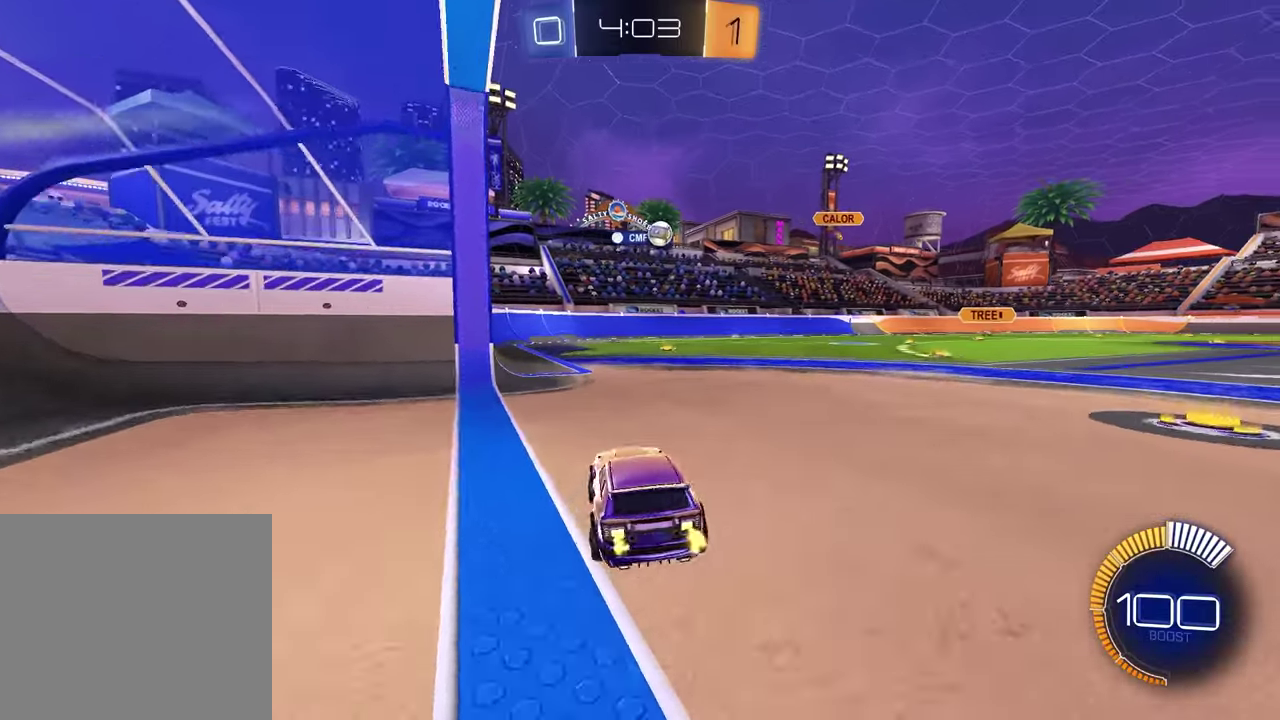
{"buttons": ["R2"], "left_stick": "center", "right_stick": "center", "events": [[117, "left_stick", "center"], [267, "R1", "down"], [300, "left_stick", "right"], [367, "left_stick", "center"], [450, "R1", "up"]]}
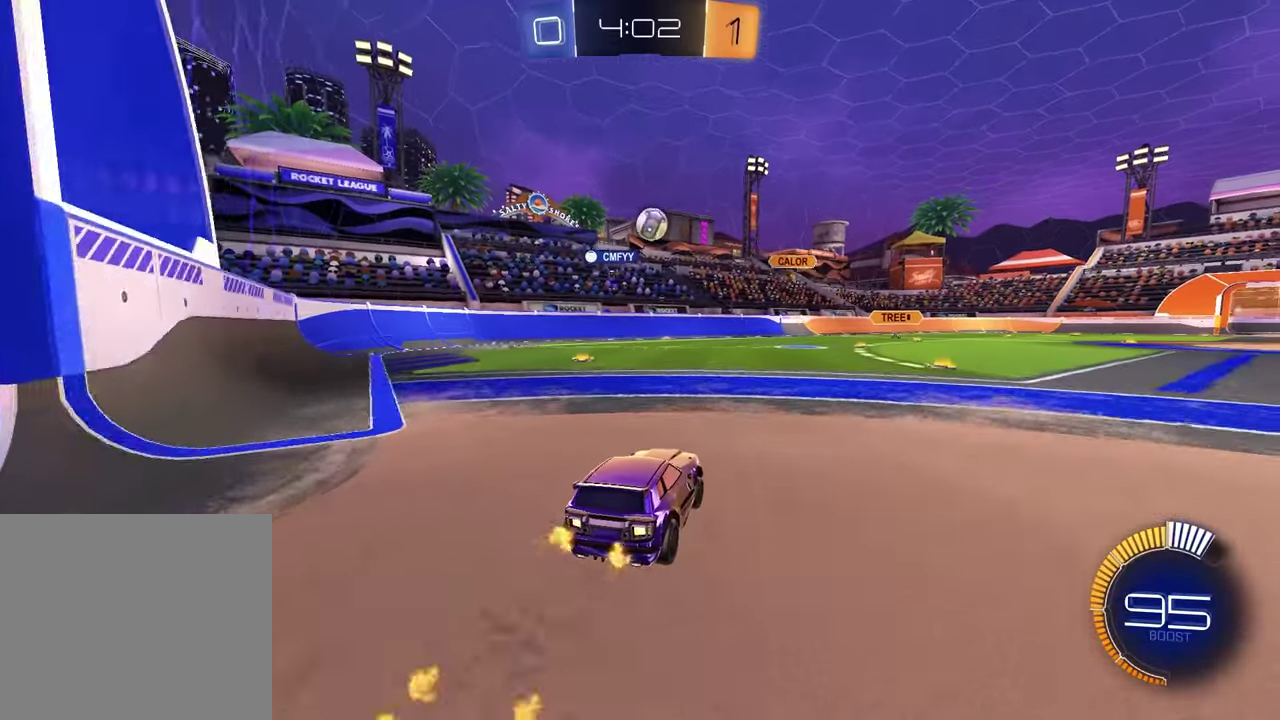
{"buttons": [], "left_stick": "right", "right_stick": "center", "events": [[83, "R2", "up"], [450, "left_stick", "right"]]}
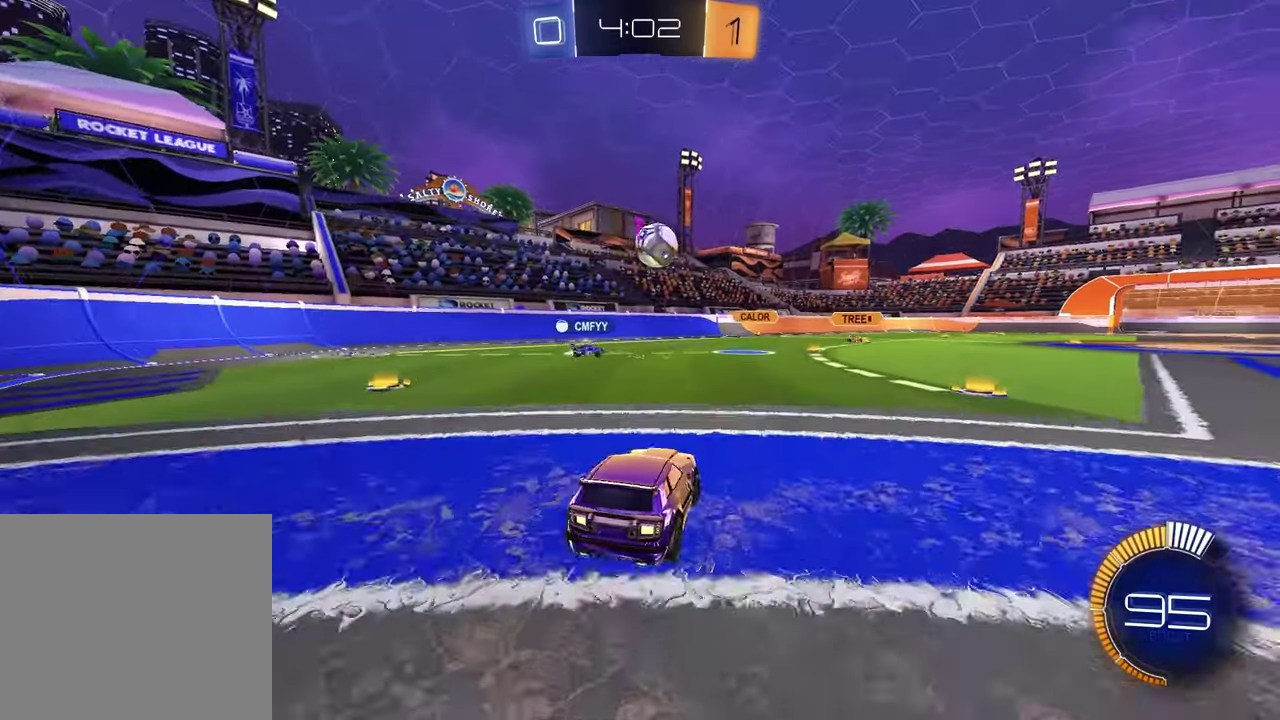
{"buttons": ["R2"], "left_stick": "right", "right_stick": "center", "events": [[250, "left_stick", "center"], [350, "R2", "down"], [483, "left_stick", "right"]]}
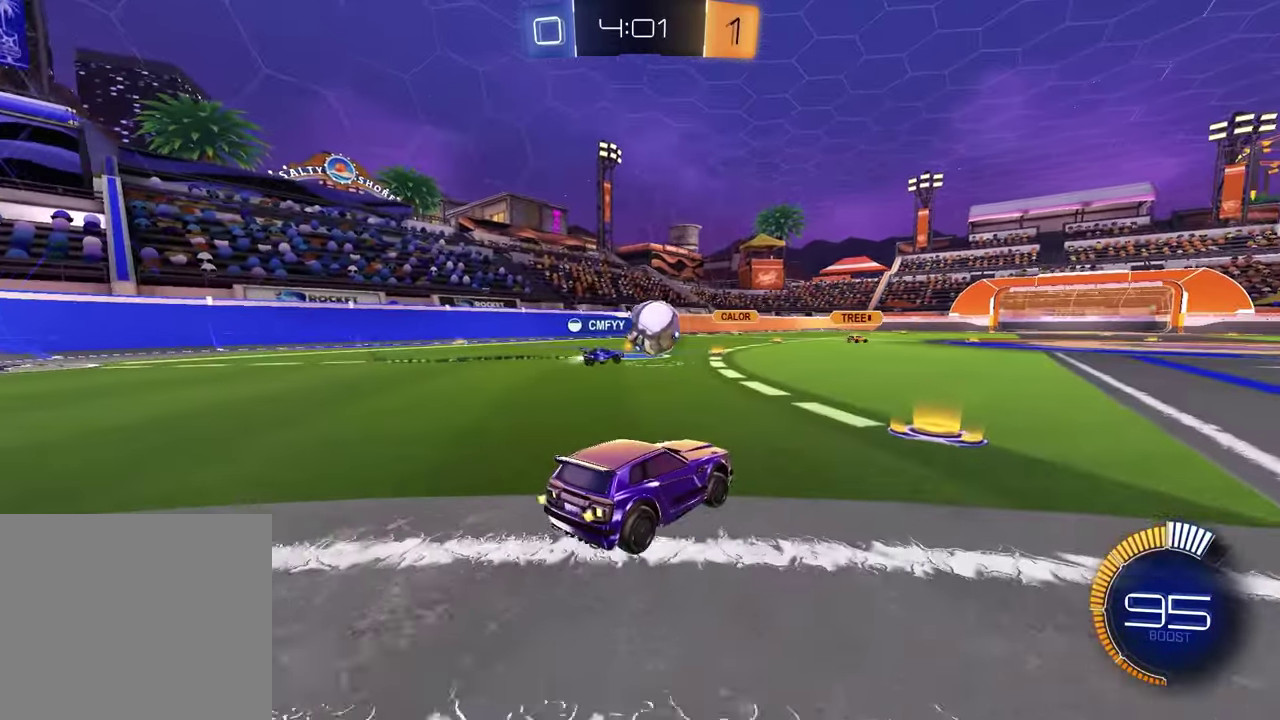
{"buttons": ["R2"], "left_stick": "up-right", "right_stick": "center"}
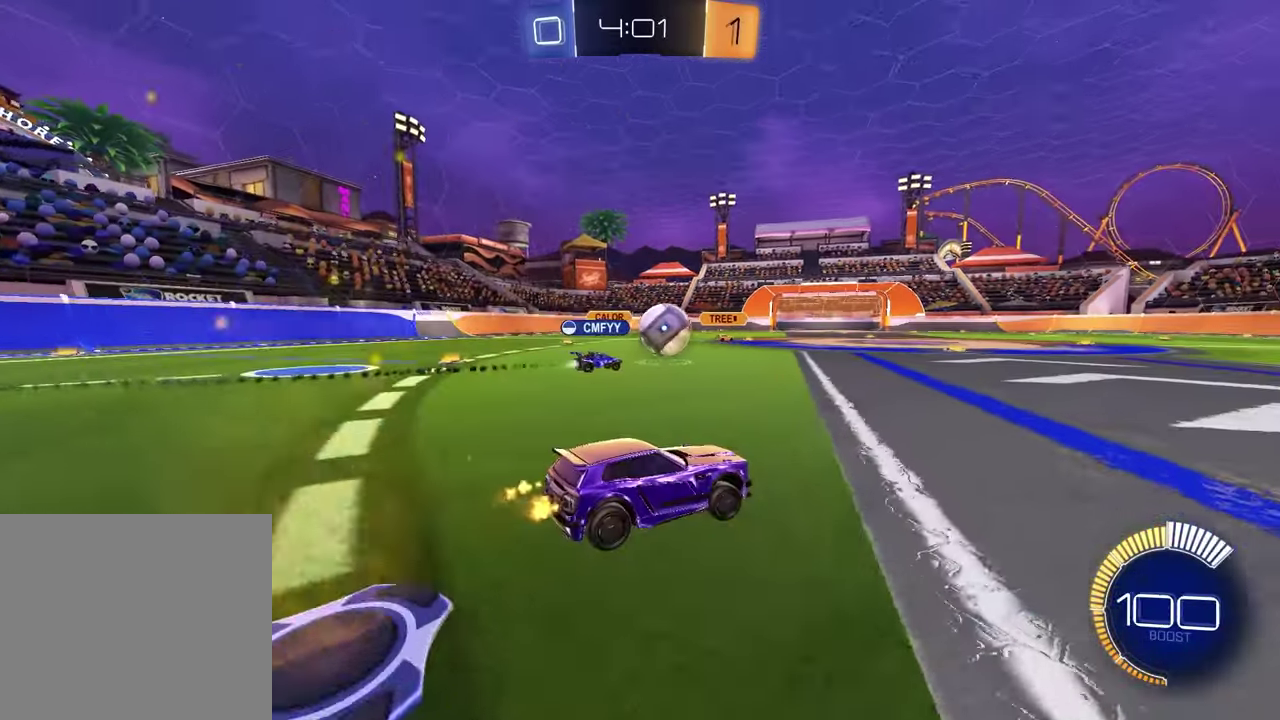
{"buttons": ["R2"], "left_stick": "left", "right_stick": "center"}
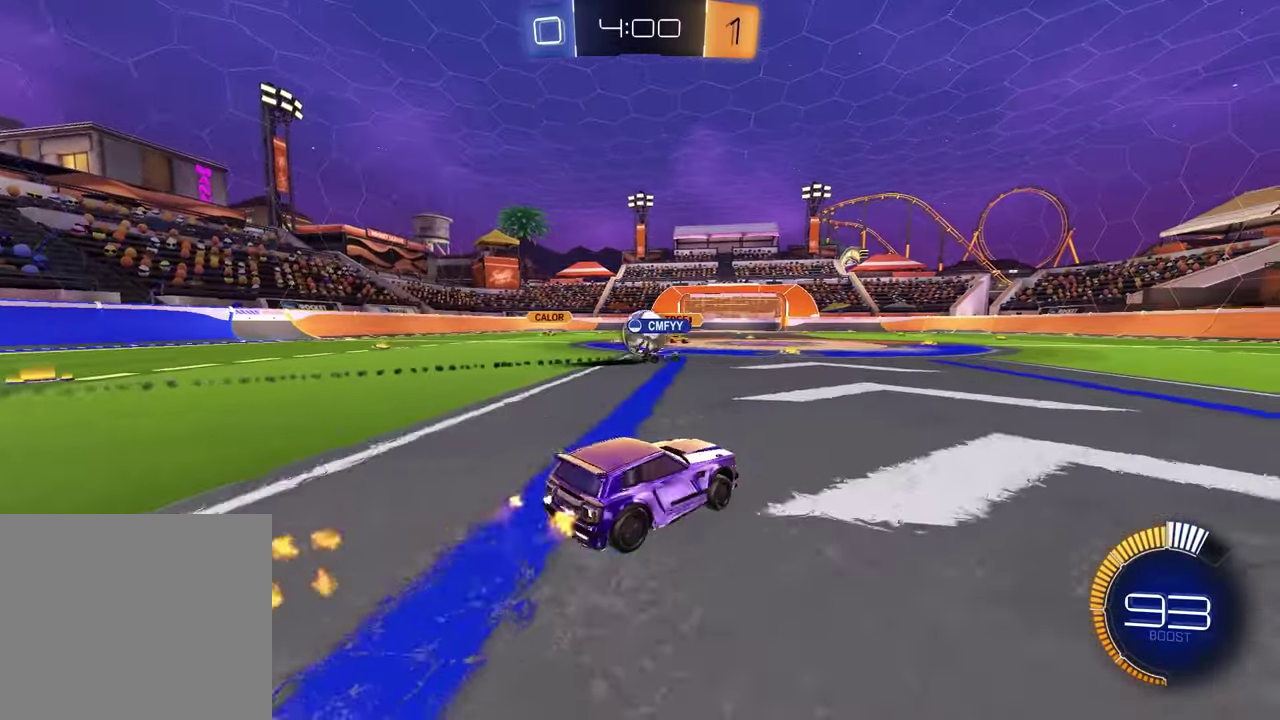
{"buttons": ["L2"], "left_stick": "center", "right_stick": "center", "events": [[17, "left_stick", "center"], [200, "left_stick", "left"], [300, "R2", "up"], [350, "left_stick", "center"], [417, "L2", "down"]]}
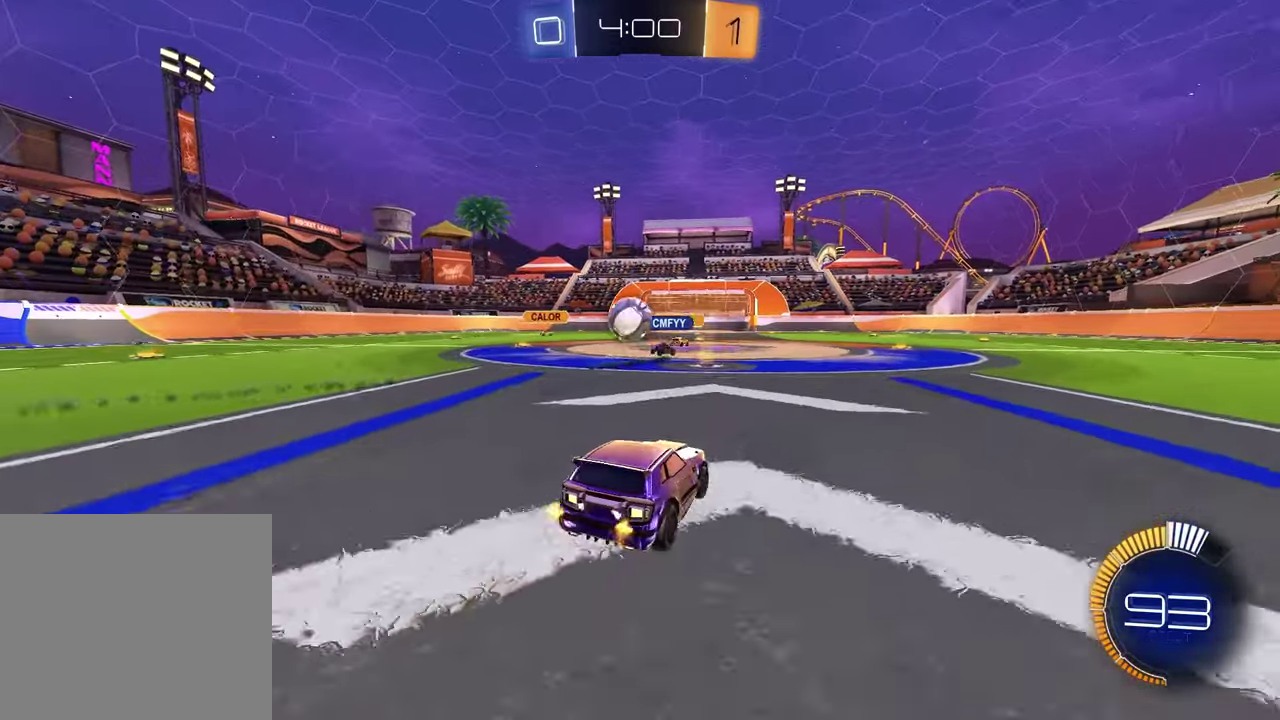
{"buttons": ["R1", "R2"], "left_stick": "left", "right_stick": "center", "events": [[33, "L2", "up"], [50, "R2", "down"], [233, "R1", "down"], [400, "left_stick", "left"]]}
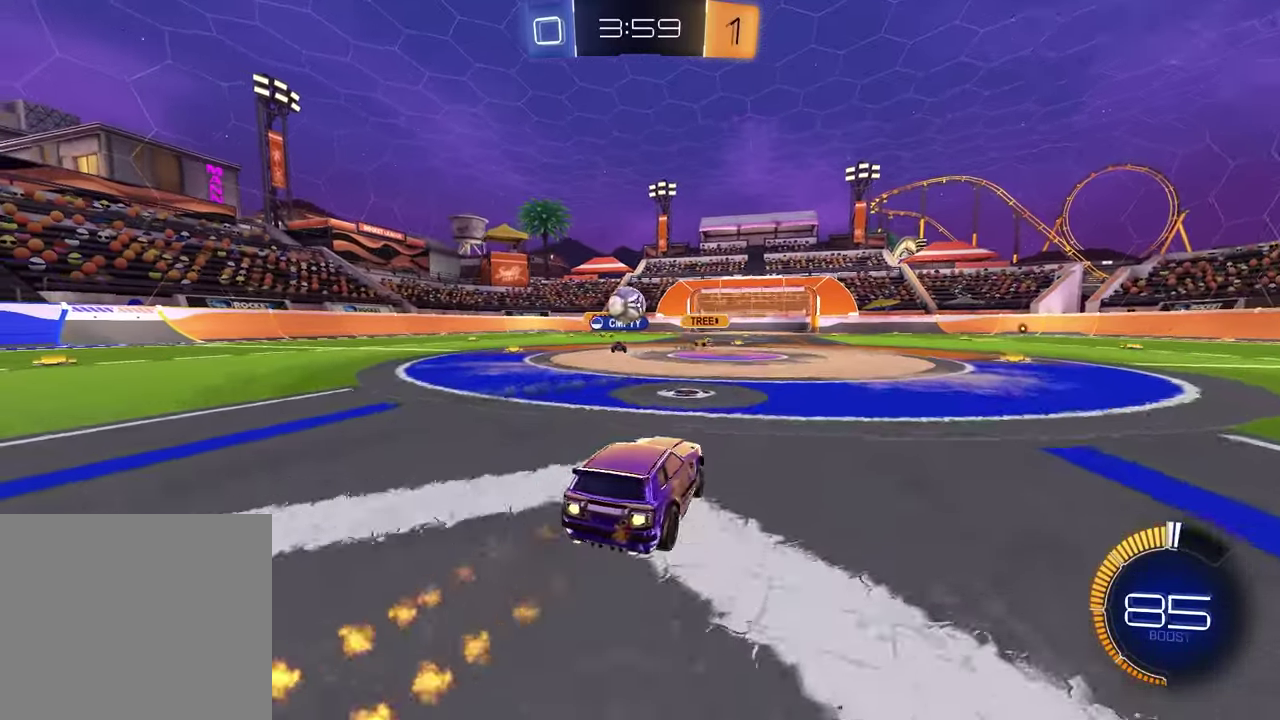
{"buttons": ["R1", "R2"], "left_stick": "center", "right_stick": "center", "events": [[117, "left_stick", "center"], [367, "R1", "up"], [483, "R1", "down"]]}
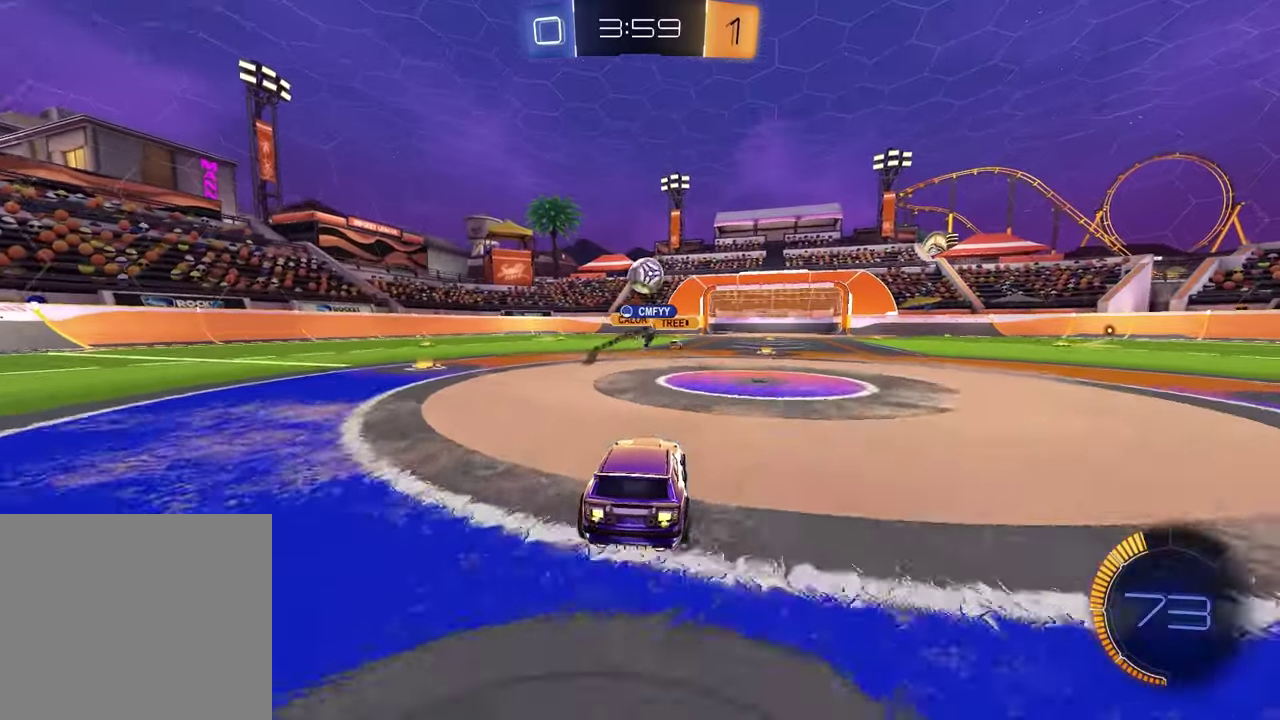
{"buttons": ["R2"], "left_stick": "center", "right_stick": "center", "events": [[83, "R1", "up"], [100, "left_stick", "down-left"], [233, "left_stick", "up-right"], [300, "left_stick", "center"]]}
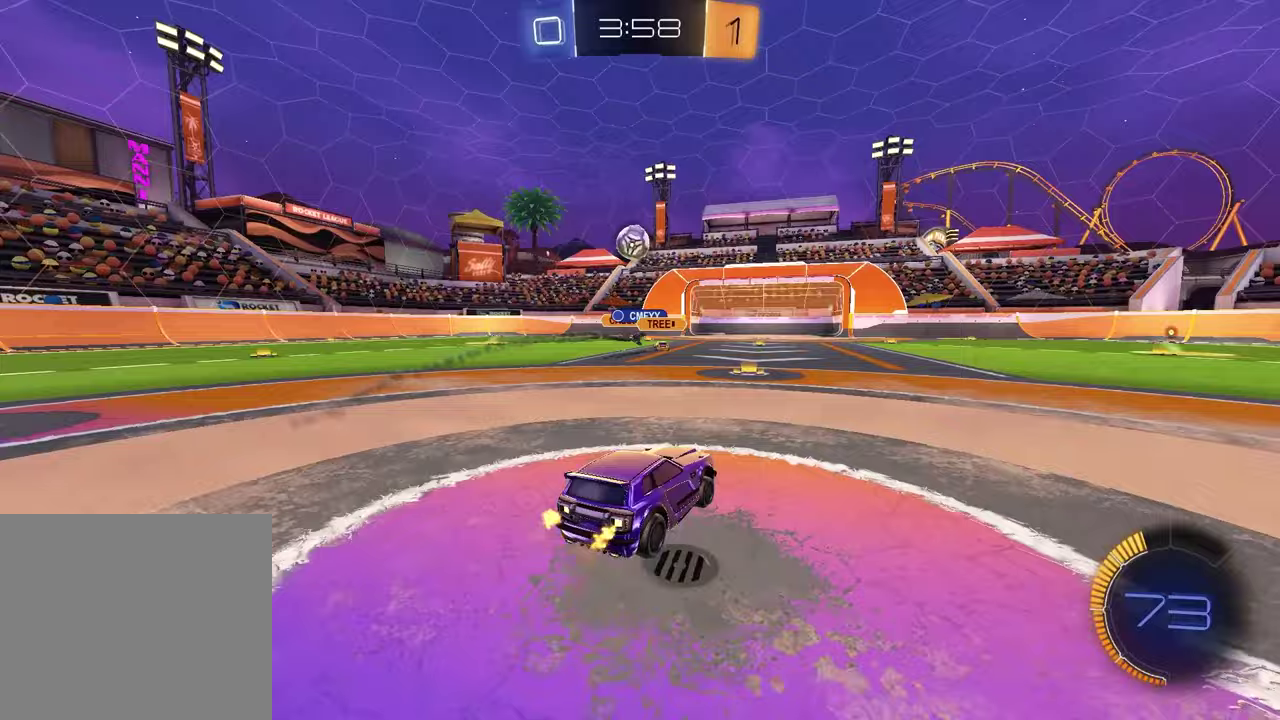
{"buttons": ["R2"], "left_stick": "center", "right_stick": "center", "events": [[67, "left_stick", "left"], [117, "R2", "up"], [183, "L2", "down"], [233, "left_stick", "center"], [267, "L2", "up"], [300, "R2", "down"]]}
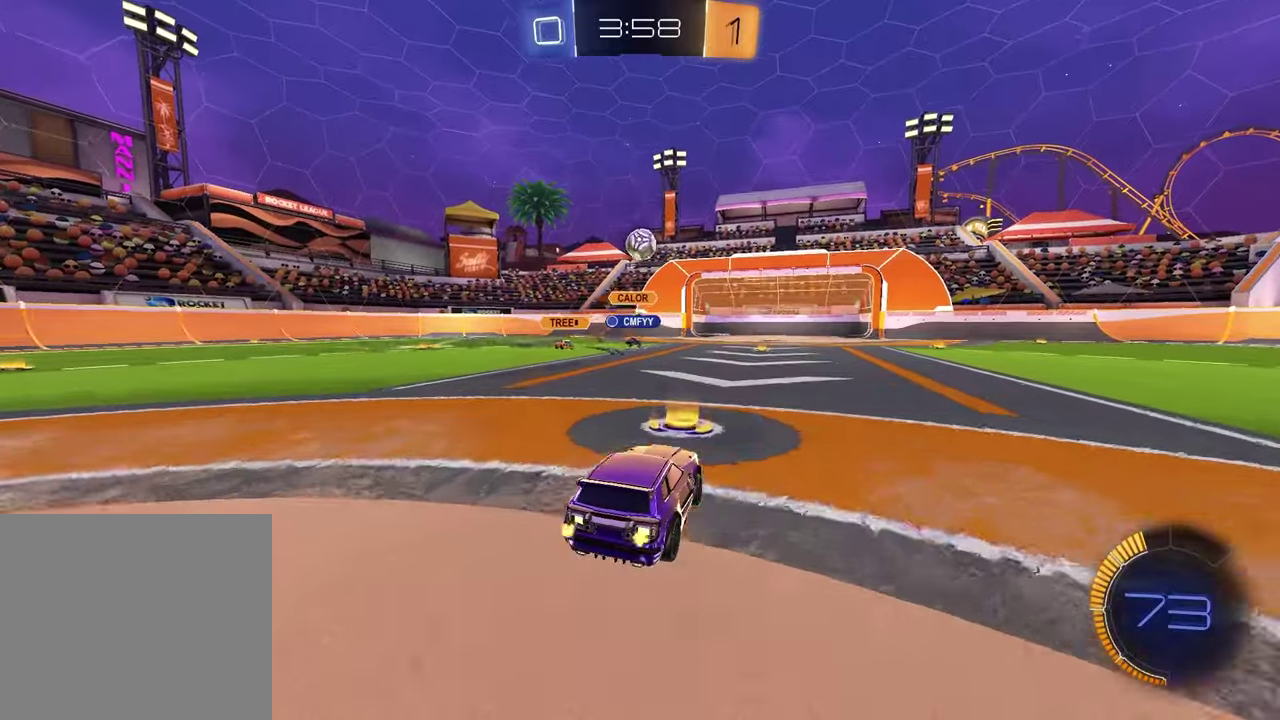
{"buttons": ["R2"], "left_stick": "up-right", "right_stick": "center", "events": [[33, "R2", "up"], [117, "left_stick", "left"], [233, "left_stick", "center"], [300, "R2", "down"], [383, "left_stick", "up-right"]]}
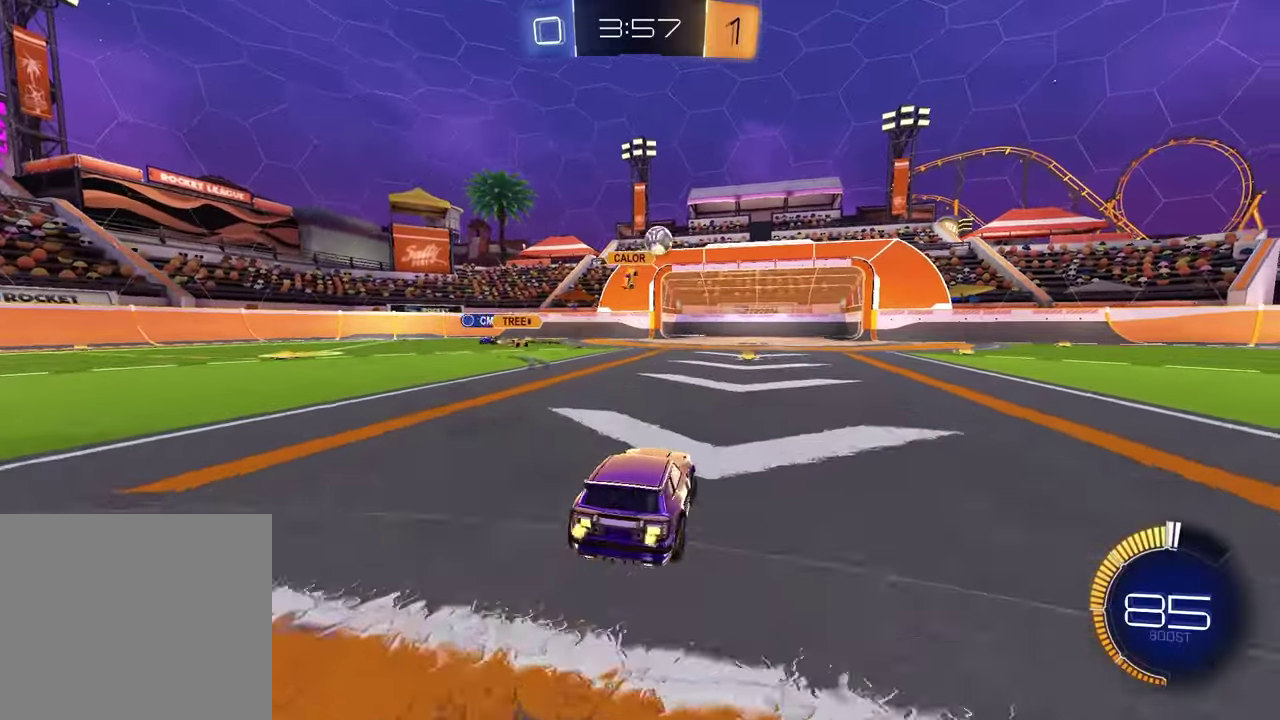
{"buttons": ["L2"], "left_stick": "down-left", "right_stick": "center", "events": [[50, "R1", "down"], [333, "left_stick", "center"], [383, "R1", "up"], [433, "left_stick", "down-left"], [450, "R2", "up"], [467, "L2", "down"]]}
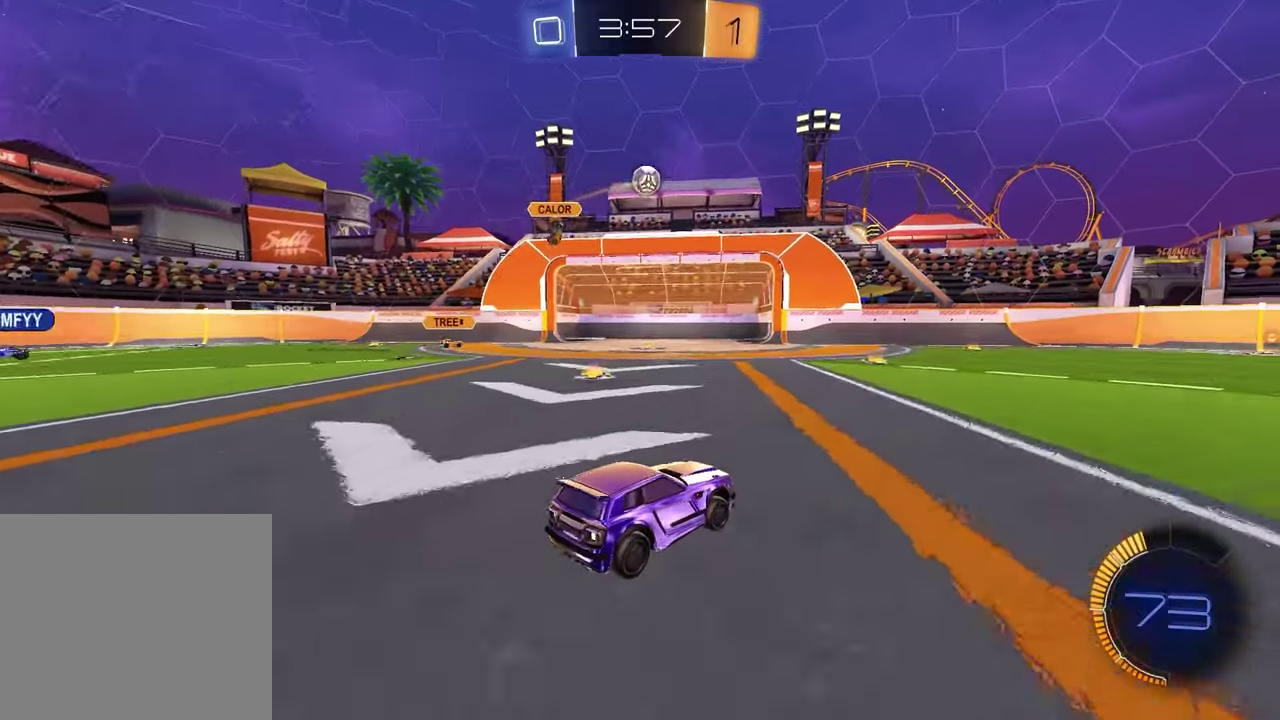
{"buttons": ["SQUARE", "R1", "R2"], "left_stick": "left", "right_stick": "center"}
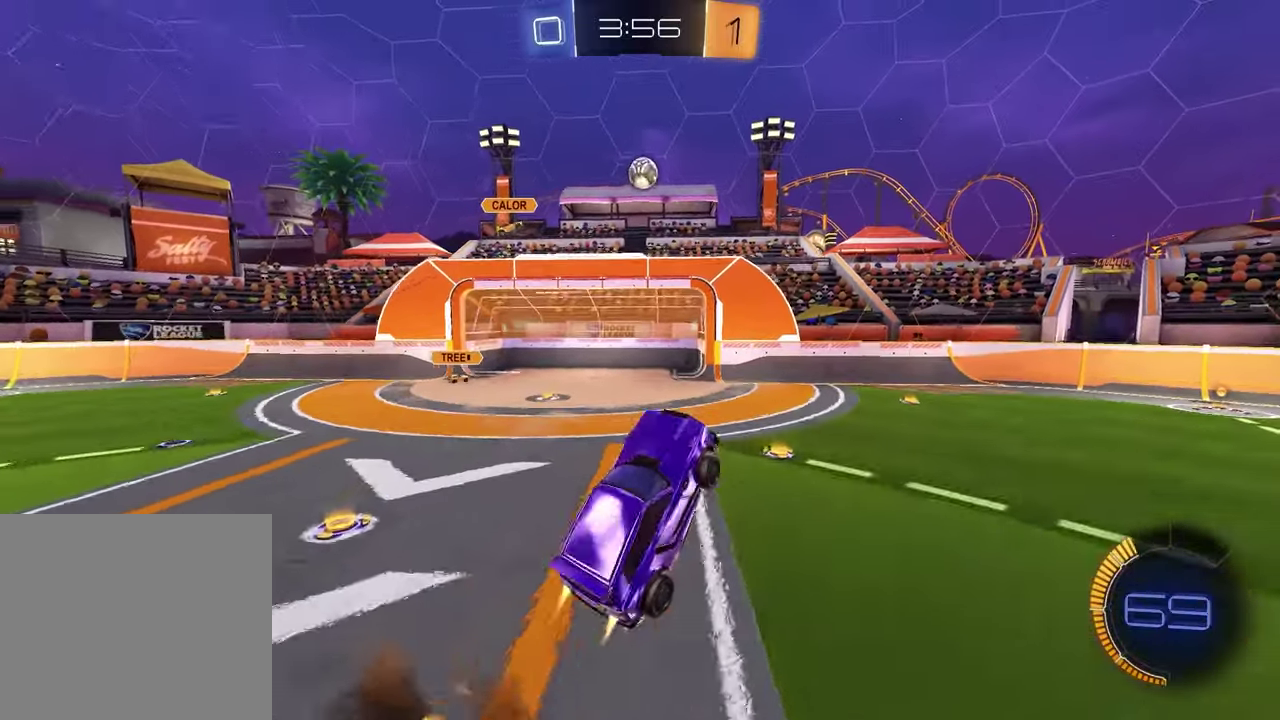
{"buttons": ["R1", "R2"], "left_stick": "center", "right_stick": "center", "events": [[17, "left_stick", "up-left"], [67, "left_stick", "up"], [133, "SQUARE", "up"], [183, "left_stick", "up-right"], [333, "R2", "up"], [333, "left_stick", "center"], [500, "R2", "down"]]}